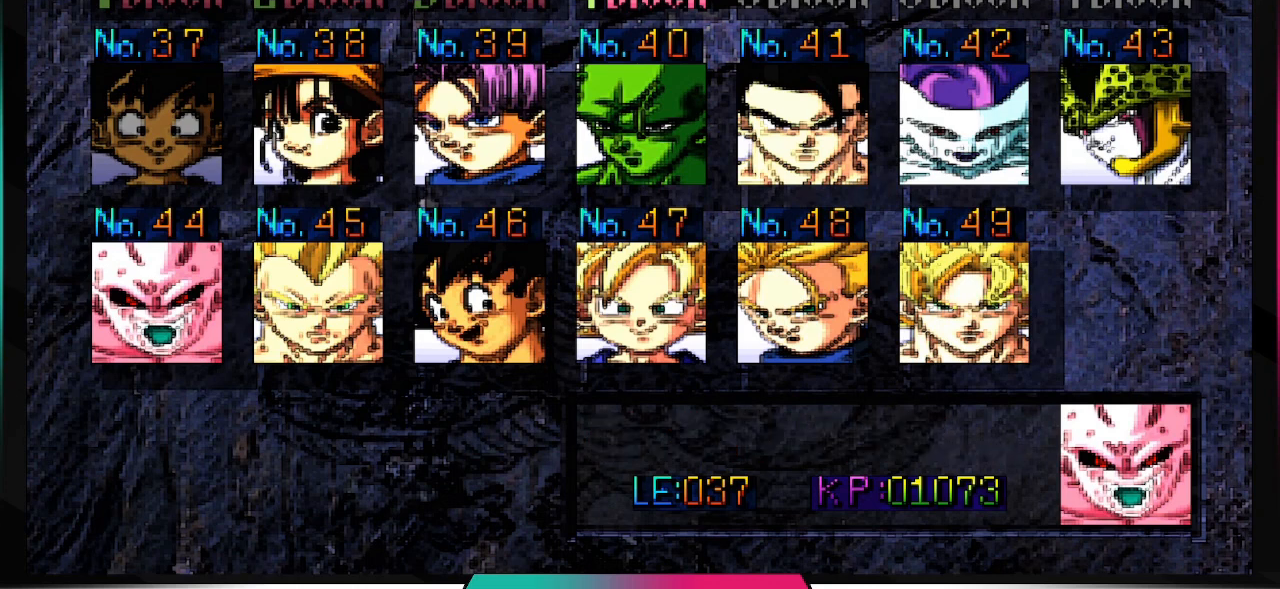
Gameplay with a controller (PlayStation layout); each line is a JSON object with the inputs held at the frame after it. "events" lists button and stick changes between this image and that frame as [ms after this image, input, new state], when the widget could be followed in between. Not read: L3 R3.
{"buttons": [], "left_stick": "center", "right_stick": "center", "events": []}
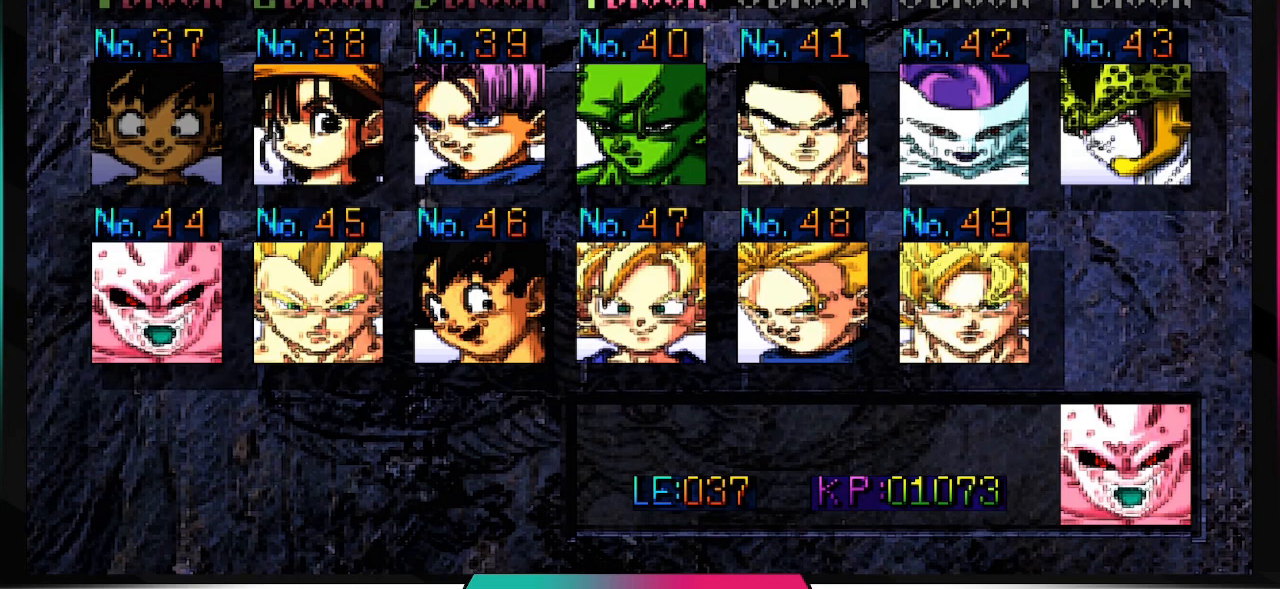
{"buttons": [], "left_stick": "center", "right_stick": "center", "events": []}
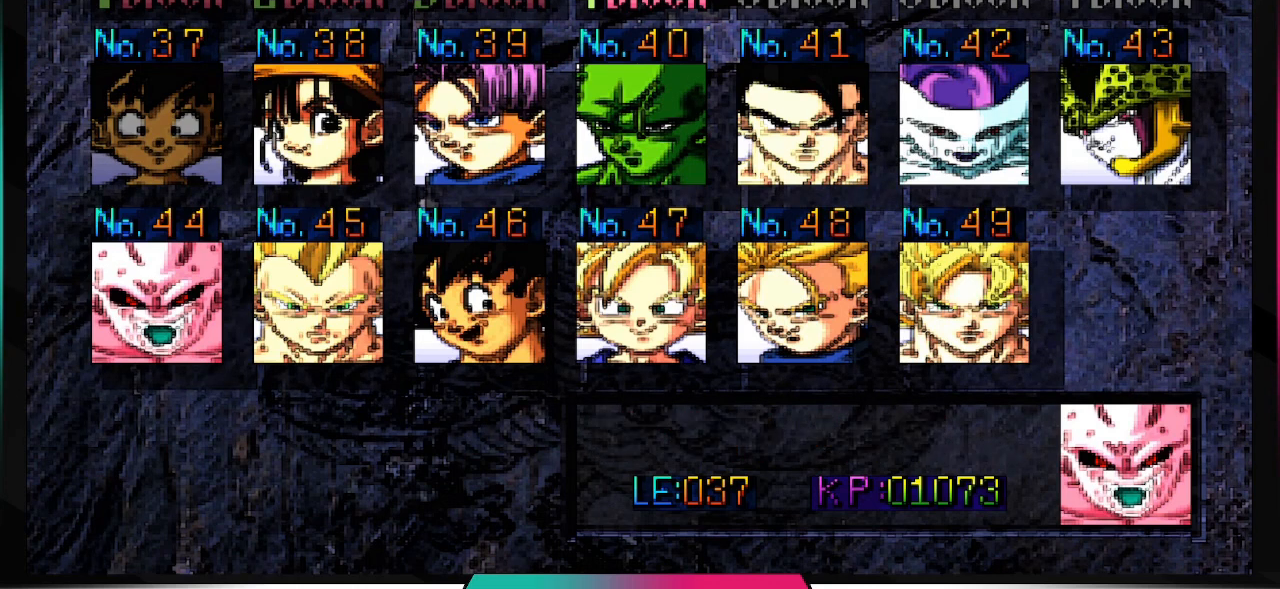
{"buttons": [], "left_stick": "center", "right_stick": "center", "events": []}
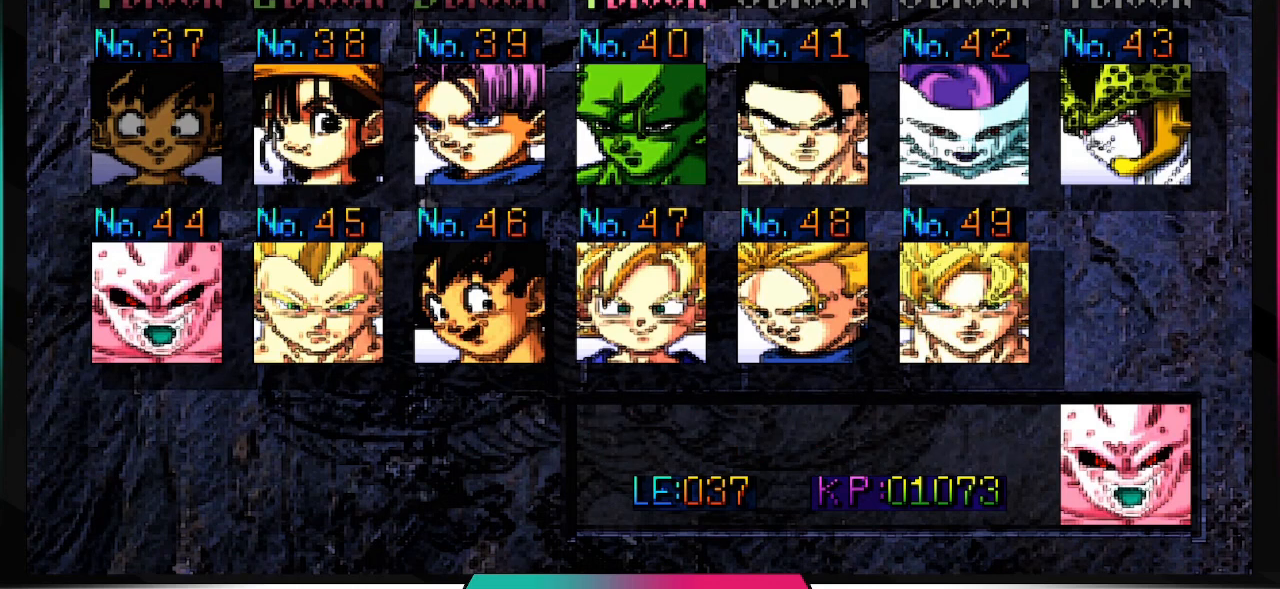
{"buttons": [], "left_stick": "center", "right_stick": "center", "events": []}
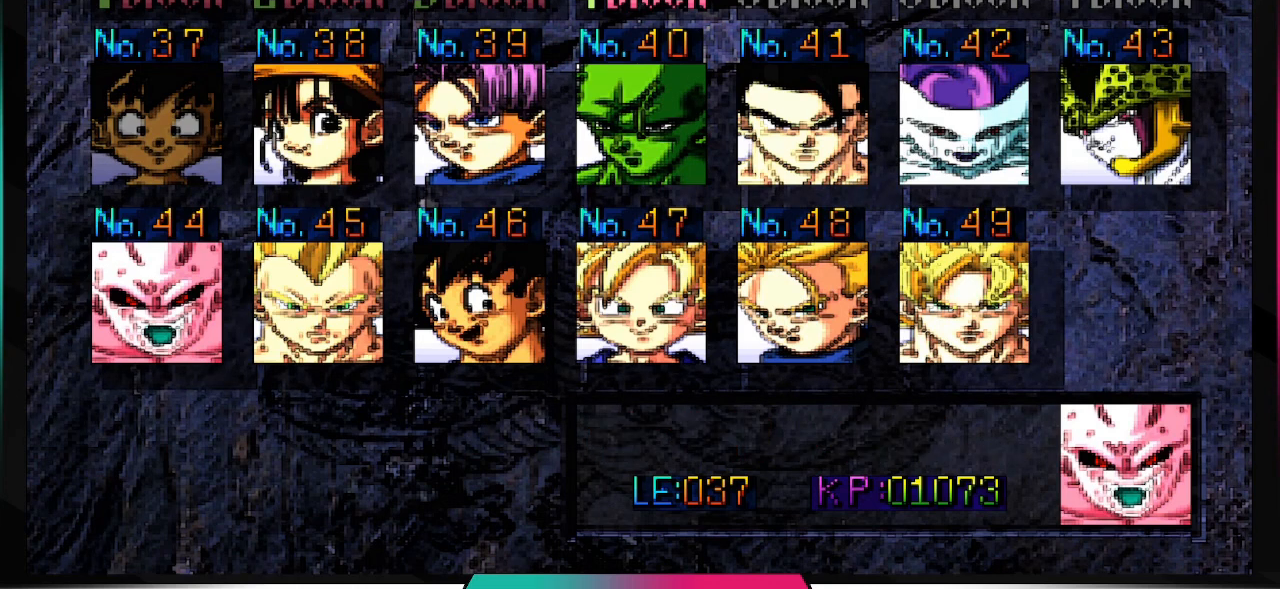
{"buttons": [], "left_stick": "center", "right_stick": "center", "events": []}
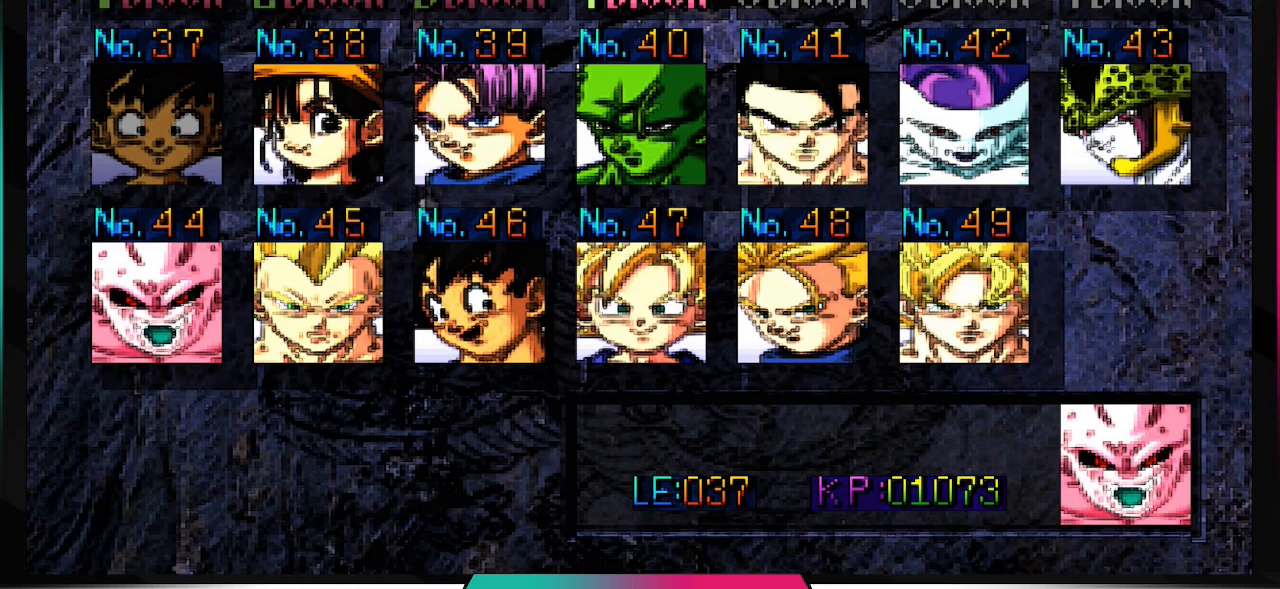
{"buttons": [], "left_stick": "center", "right_stick": "center", "events": []}
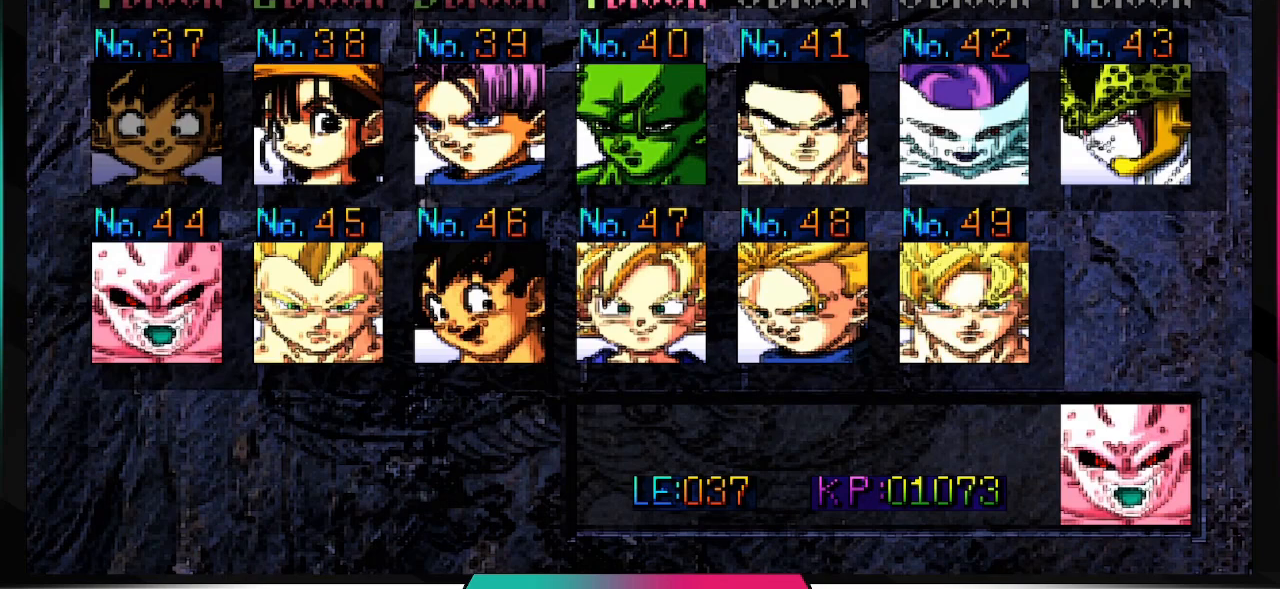
{"buttons": [], "left_stick": "center", "right_stick": "center", "events": []}
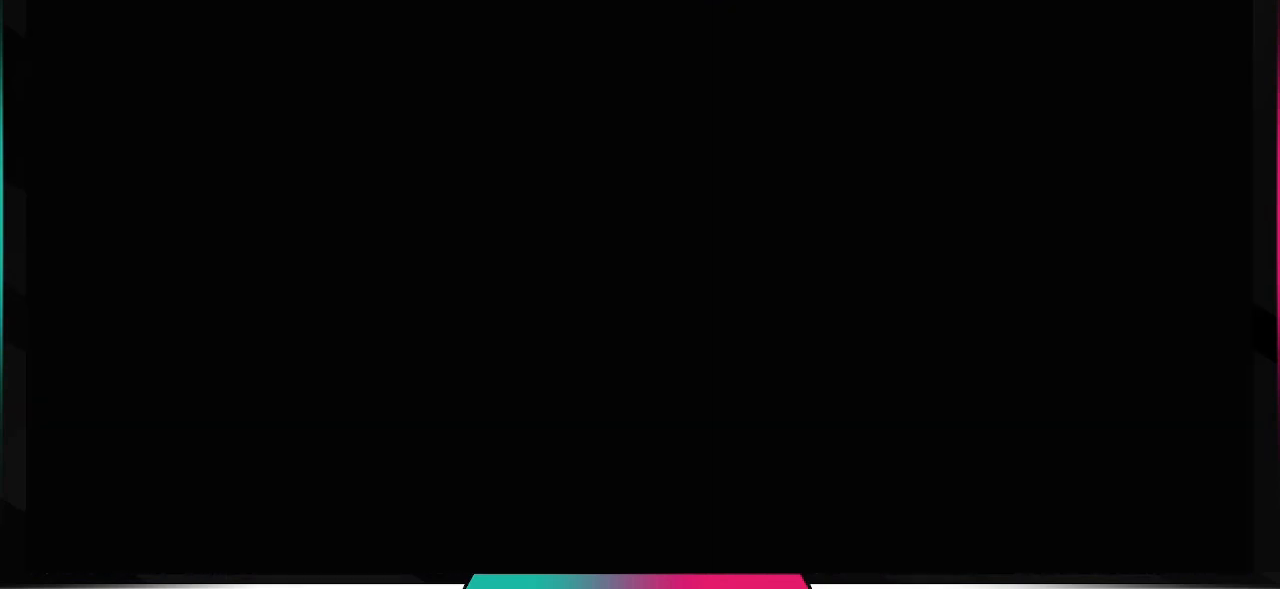
{"buttons": [], "left_stick": "center", "right_stick": "center"}
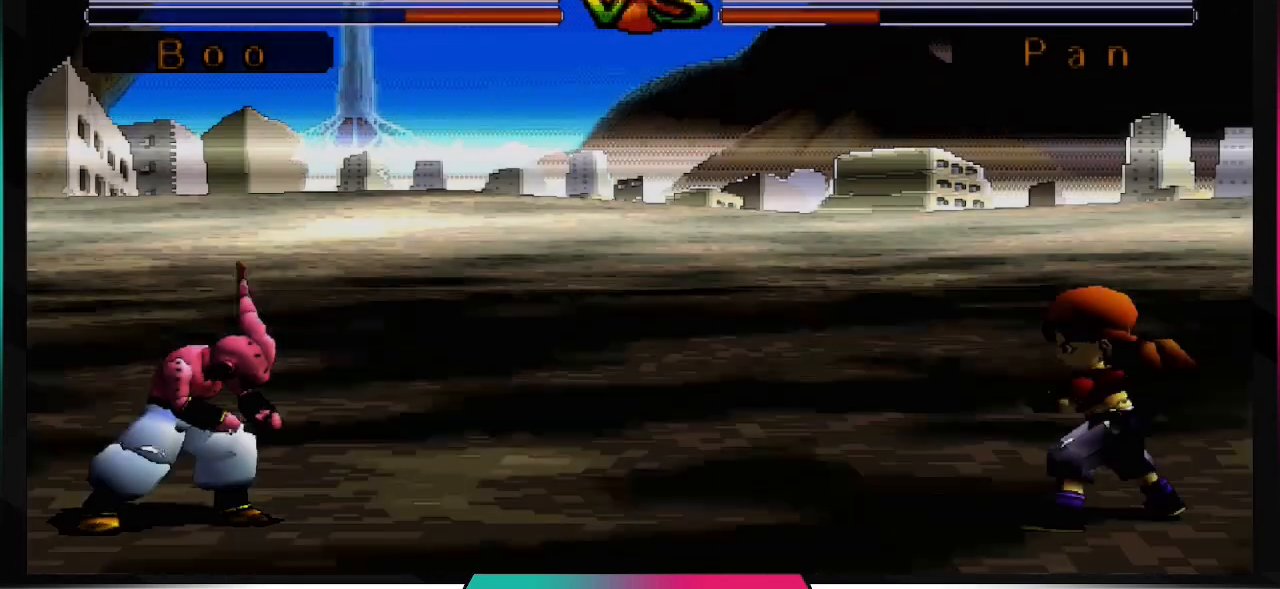
{"buttons": ["L2"], "left_stick": "center", "right_stick": "center", "events": [[467, "L2", "down"]]}
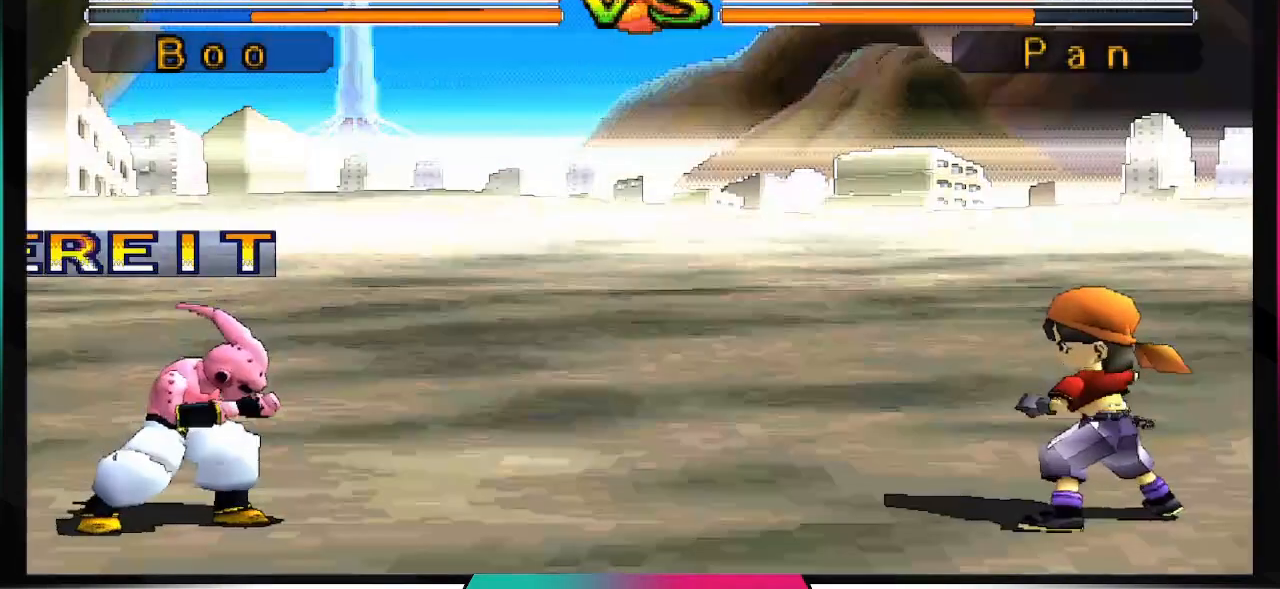
{"buttons": ["R2"], "left_stick": "center", "right_stick": "center", "events": [[100, "R2", "down"], [133, "L2", "up"], [267, "R2", "up"], [333, "L2", "down"], [400, "R2", "down"], [467, "L2", "up"]]}
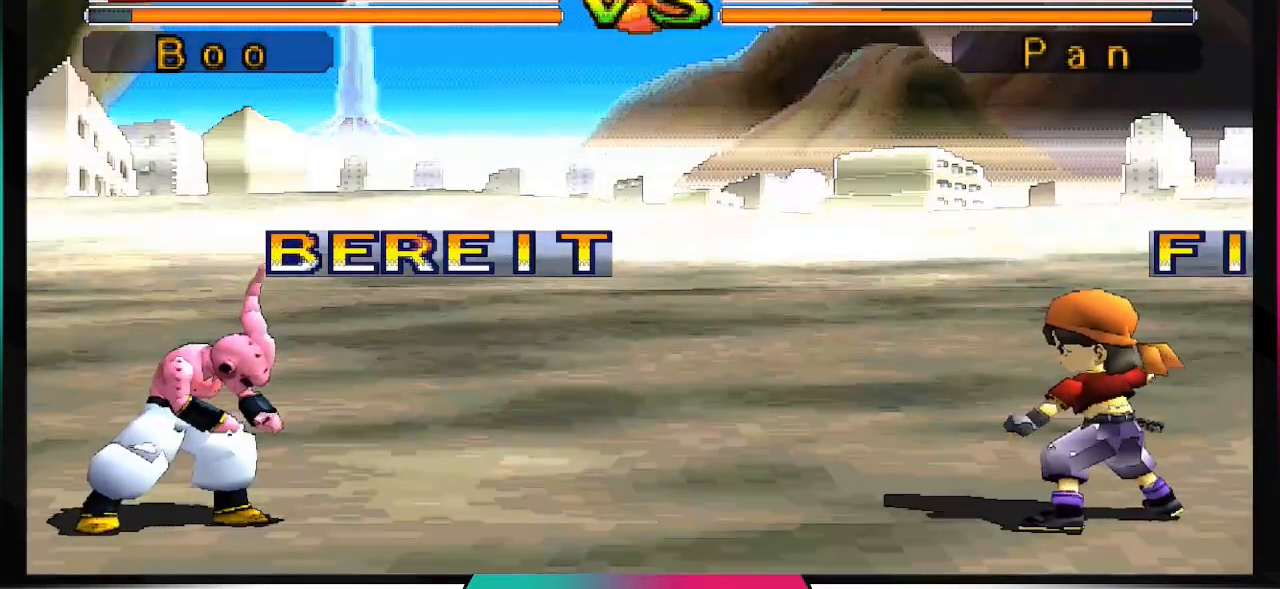
{"buttons": ["R2"], "left_stick": "center", "right_stick": "center", "events": [[133, "L2", "down"], [133, "R2", "up"], [333, "R2", "down"], [400, "L2", "up"]]}
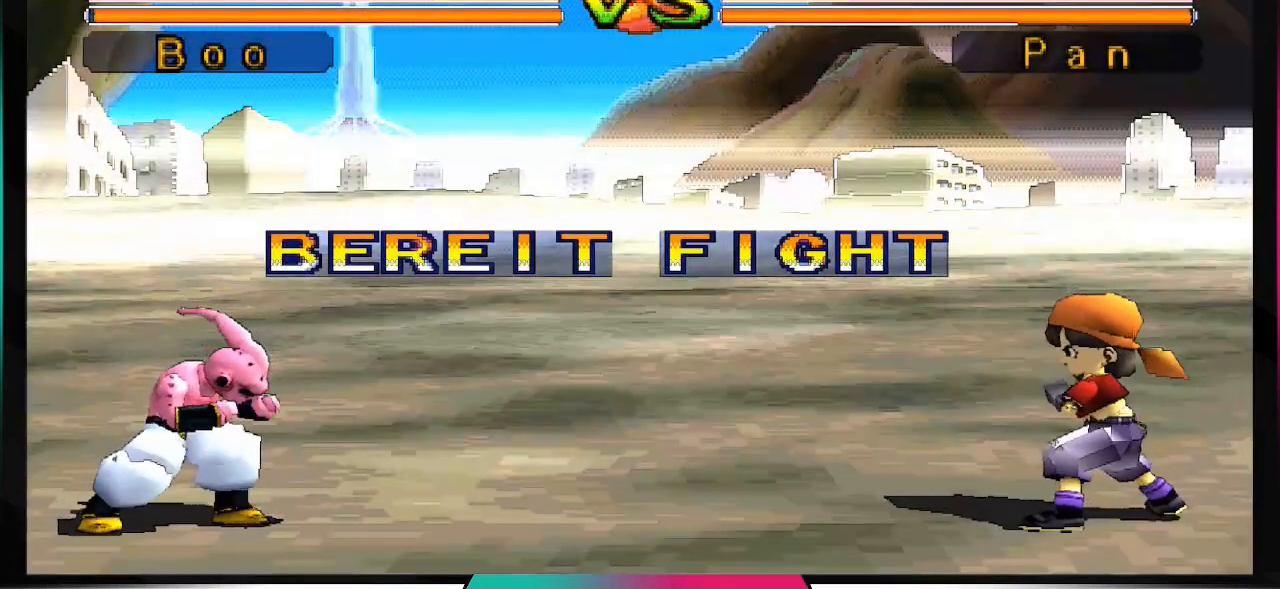
{"buttons": ["L2"], "left_stick": "center", "right_stick": "center", "events": [[33, "L2", "down"], [33, "R2", "up"], [233, "R2", "down"], [300, "L2", "up"], [433, "L2", "down"], [433, "R2", "up"]]}
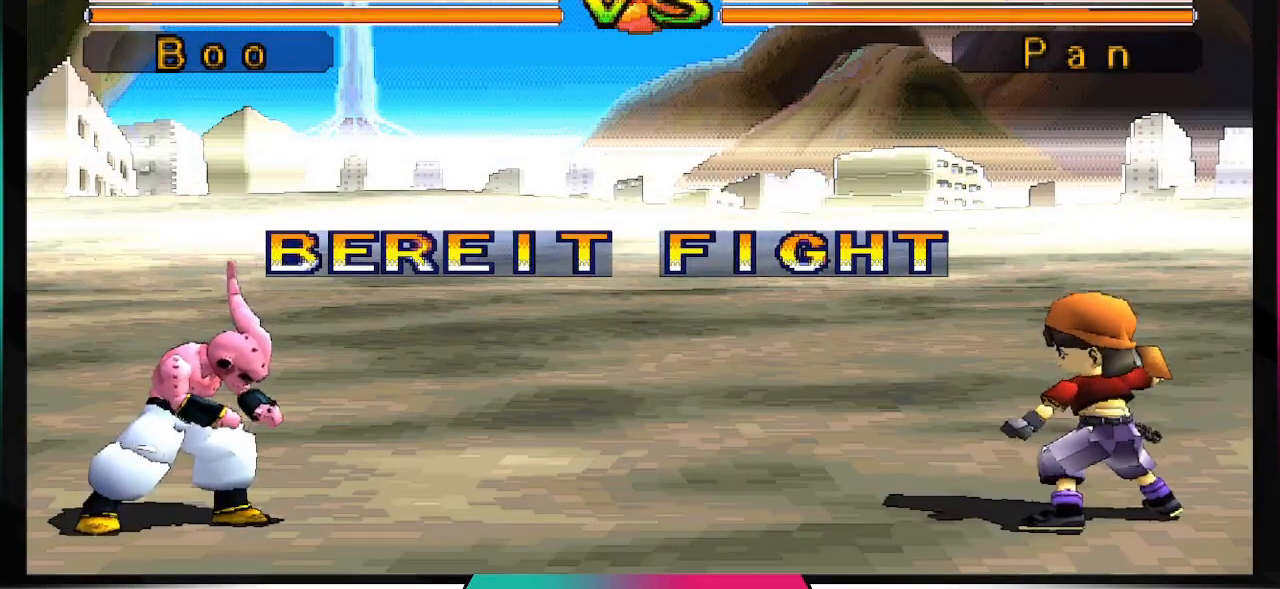
{"buttons": ["L2", "R2"], "left_stick": "center", "right_stick": "center", "events": [[100, "L2", "up"], [100, "R2", "down"], [233, "L2", "down"], [367, "R2", "up"], [467, "R2", "down"]]}
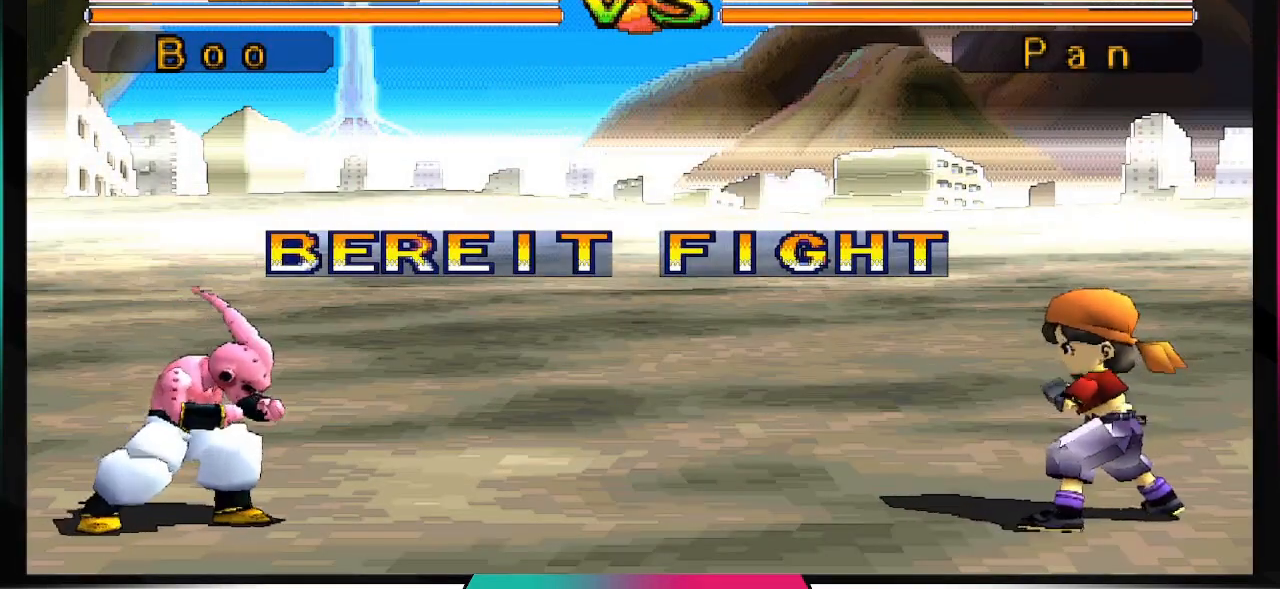
{"buttons": ["L2", "R2"], "left_stick": "center", "right_stick": "center", "events": [[167, "R2", "up"], [367, "R2", "down"]]}
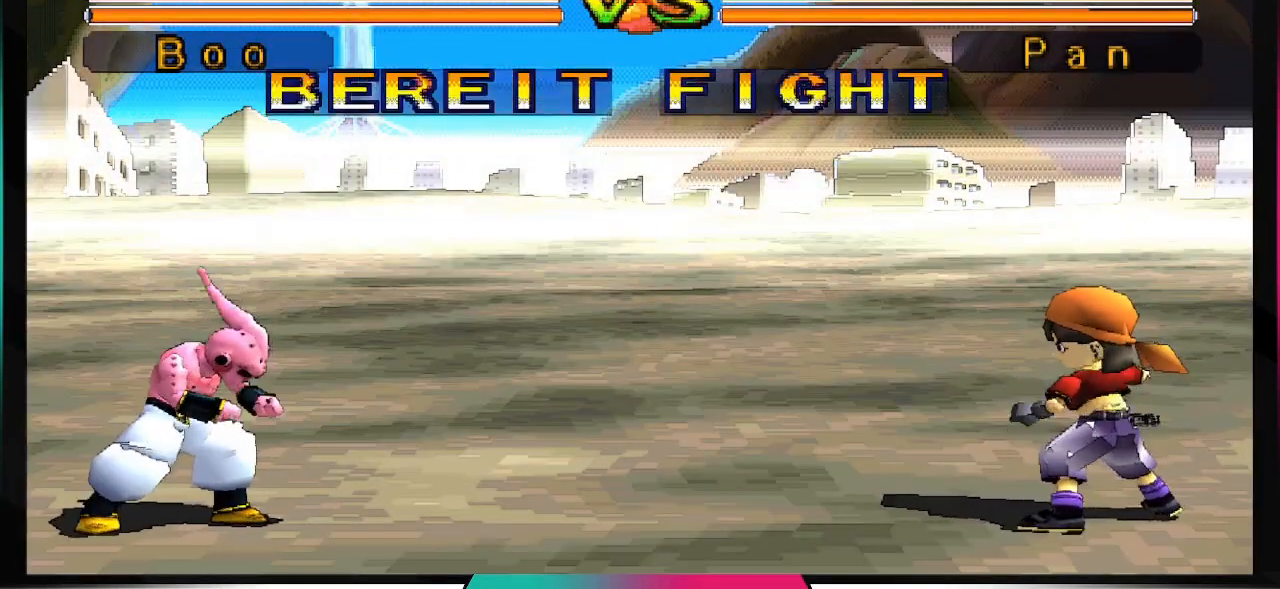
{"buttons": [], "left_stick": "center", "right_stick": "center", "events": [[100, "R2", "up"], [300, "R2", "down"], [367, "L2", "up"], [467, "R2", "up"]]}